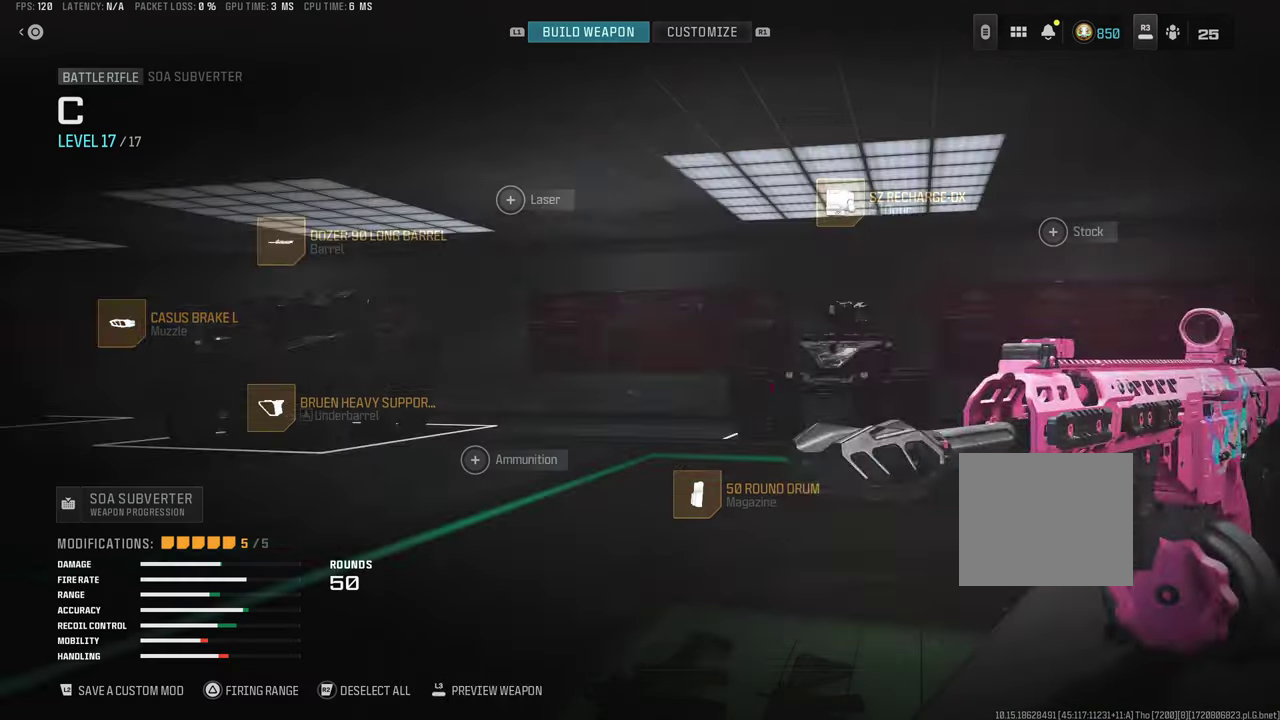
Gameplay with a controller (PlayStation layout); each line is a JSON object with the inputs held at the frame after it (dt_ms = milliseconds from this image to that frame). "events" lists button and stick changes between this image and that frame as [ms after this image, input, new state], when the widget could be followed in between. This overlay highlights the sticks when they move; stick clicks (R3) are not distinguishable. Not read: L3 R2 R3.
{"dt_ms": 300, "buttons": ["DPAD_RIGHT"], "left_stick": "center", "right_stick": "center"}
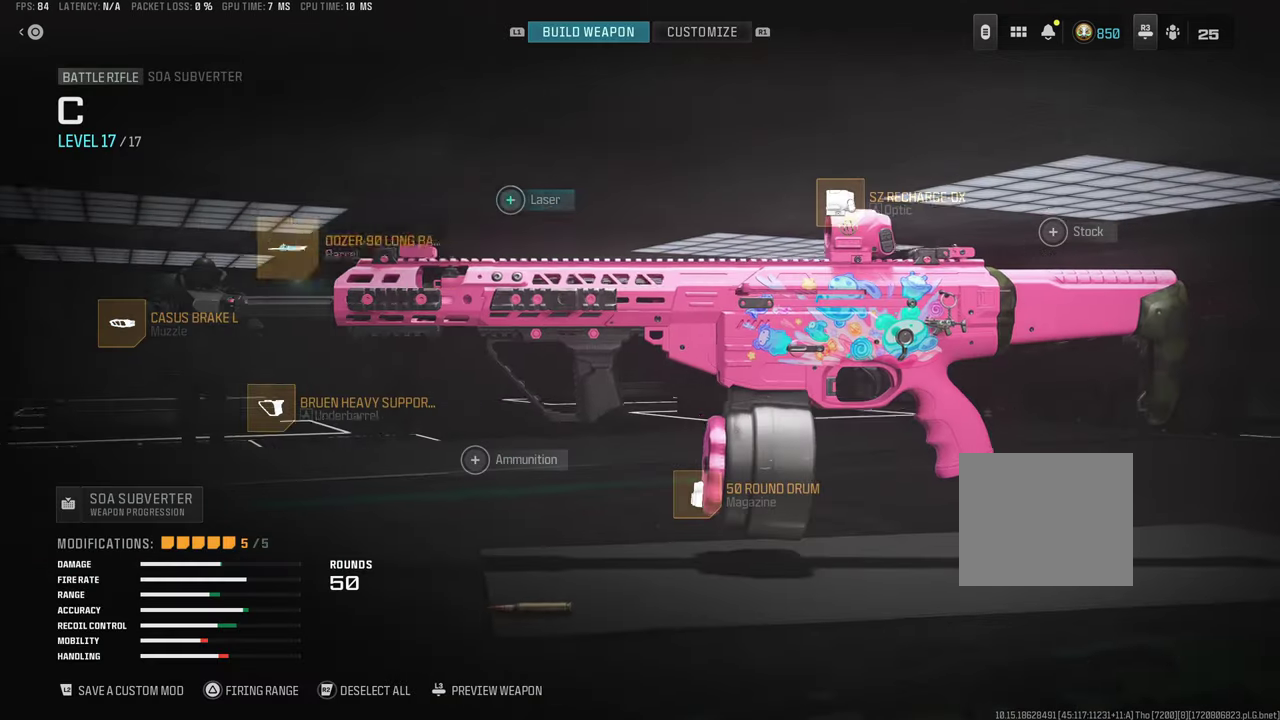
{"dt_ms": 500, "buttons": [], "left_stick": "center", "right_stick": "center"}
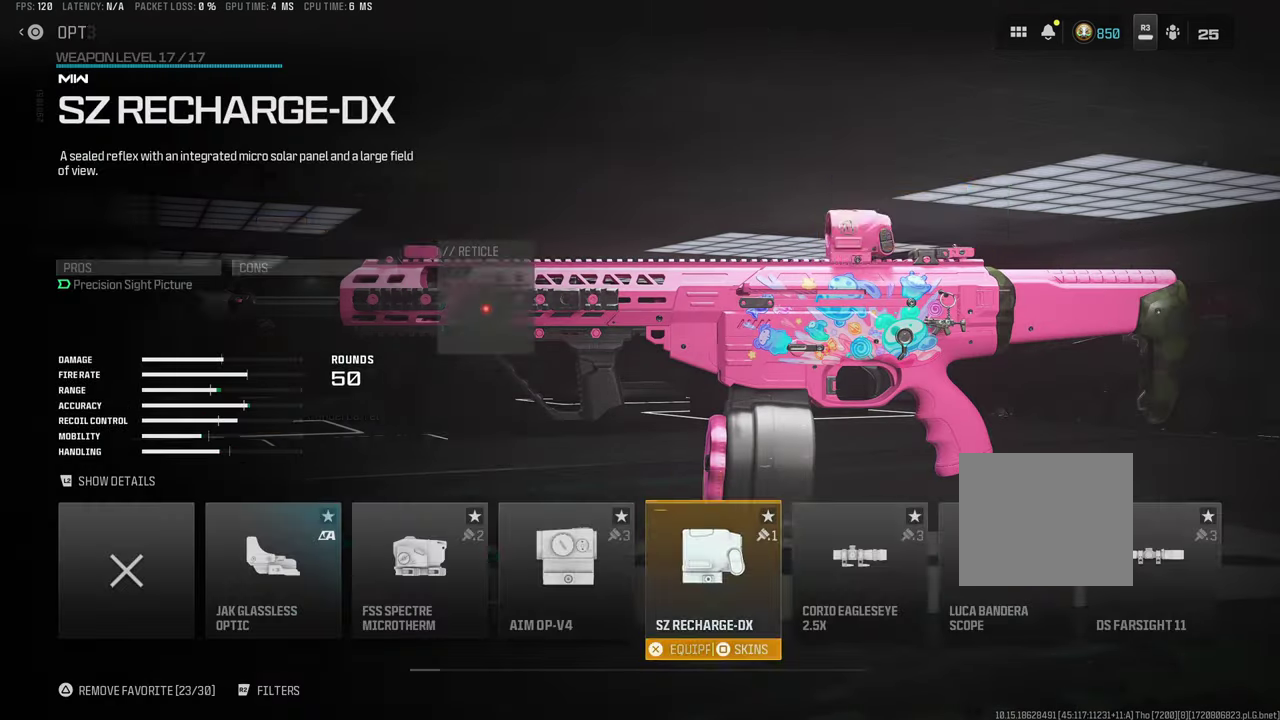
{"dt_ms": 900, "buttons": ["DPAD_LEFT"], "left_stick": "center", "right_stick": "center"}
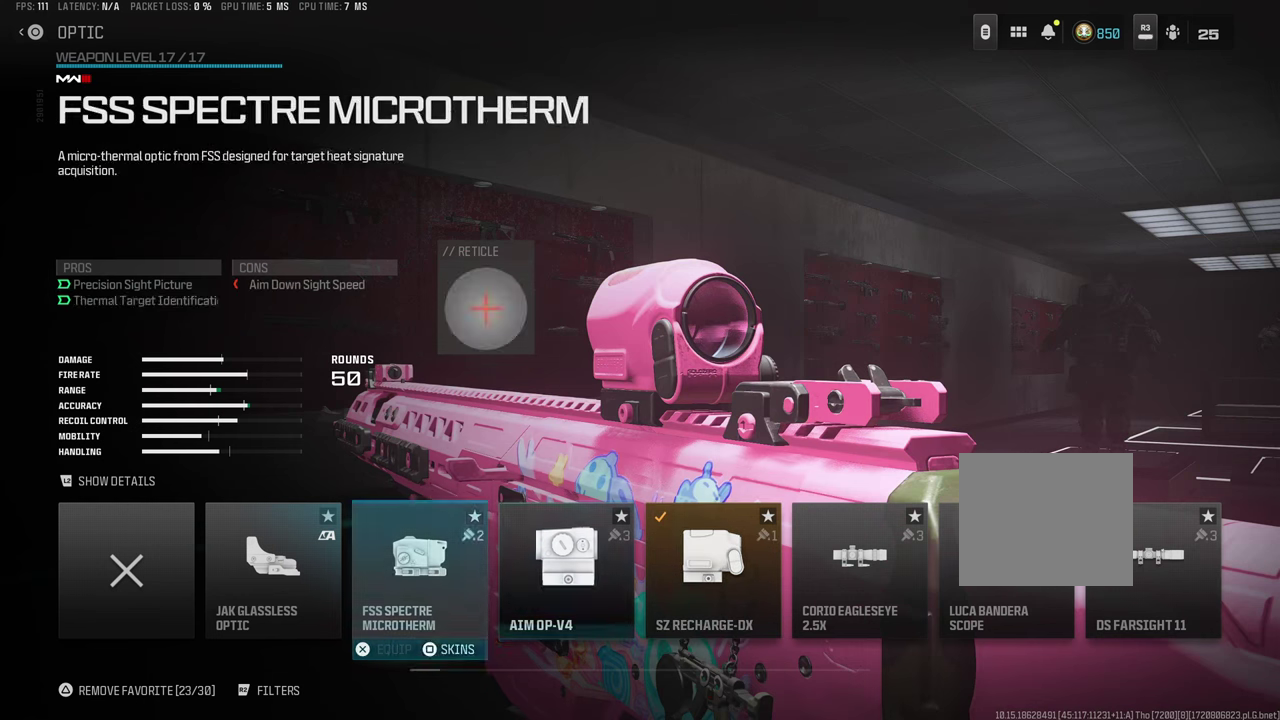
{"dt_ms": 300, "buttons": [], "left_stick": "center", "right_stick": "center"}
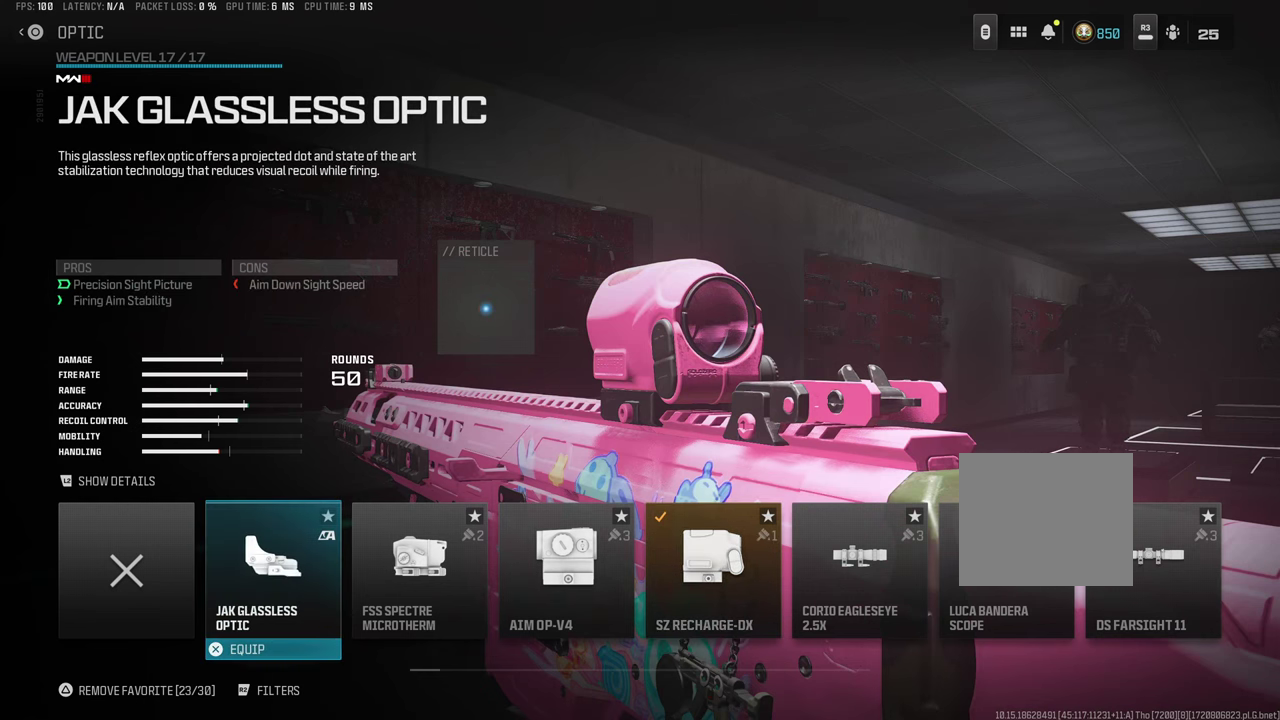
{"dt_ms": 700, "buttons": ["DPAD_RIGHT"], "left_stick": "center", "right_stick": "center"}
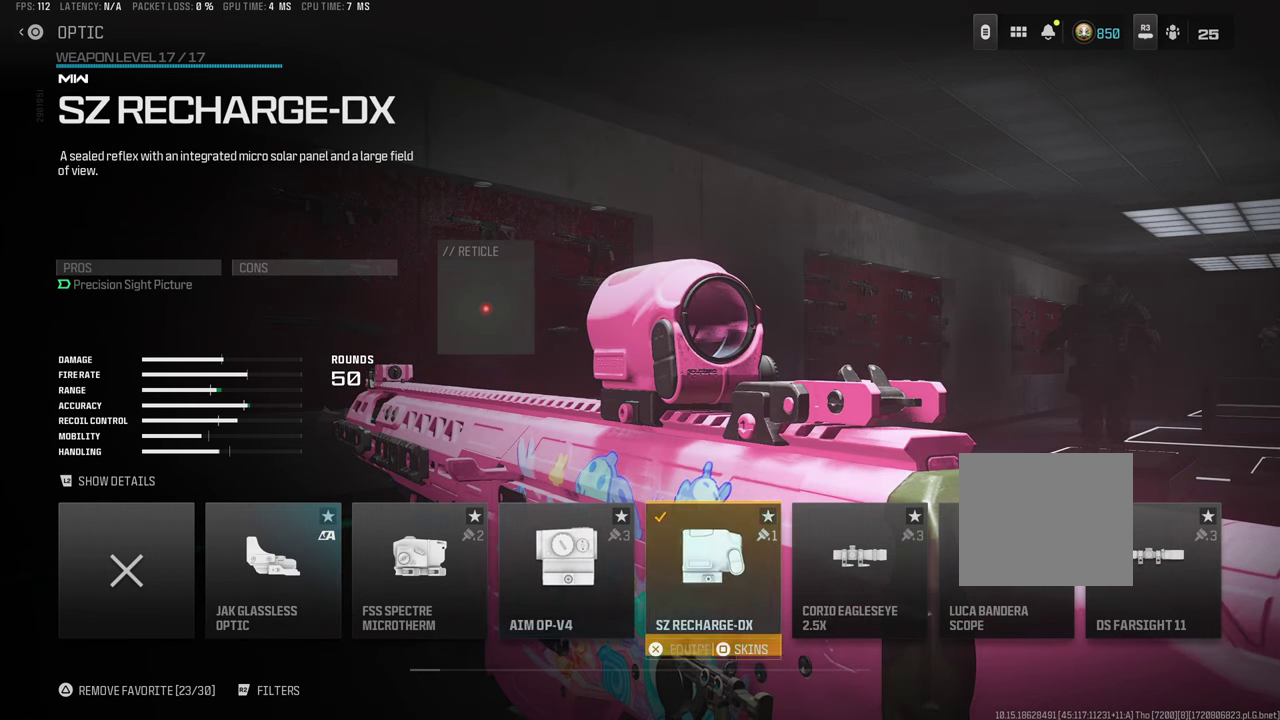
{"dt_ms": 300, "buttons": [], "left_stick": "center", "right_stick": "center"}
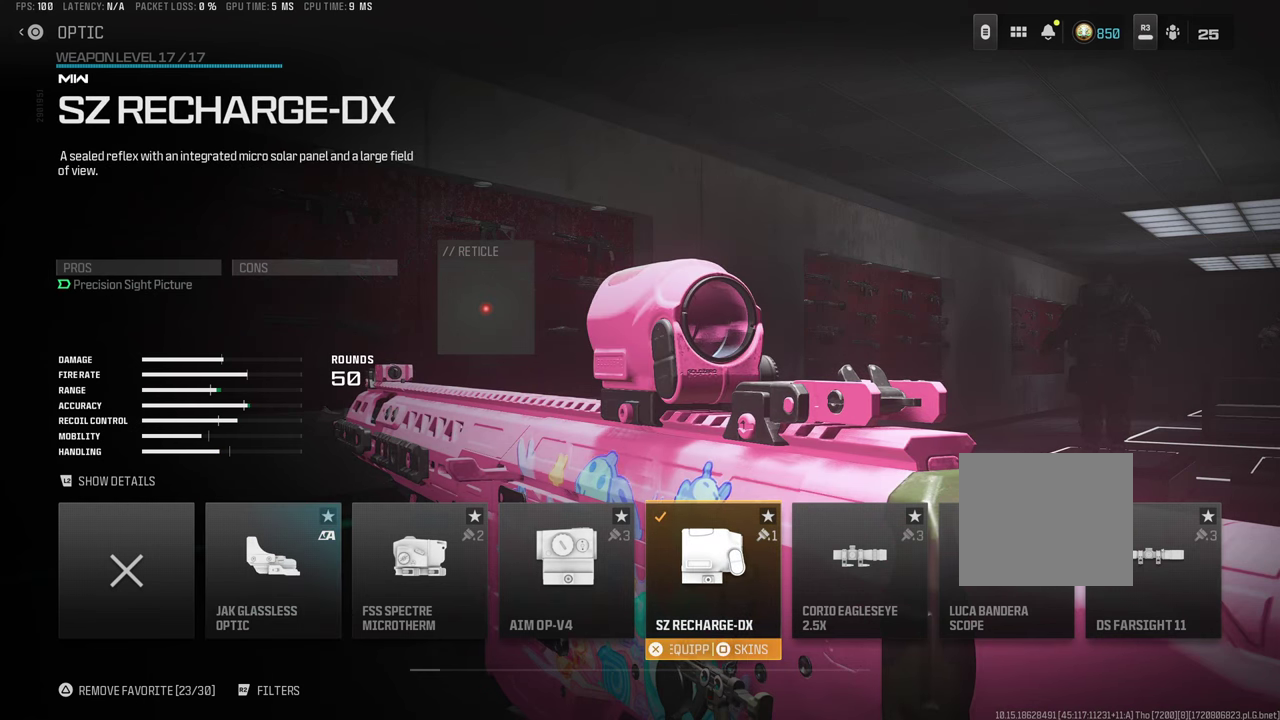
{"dt_ms": 500, "buttons": [], "left_stick": "center", "right_stick": "center"}
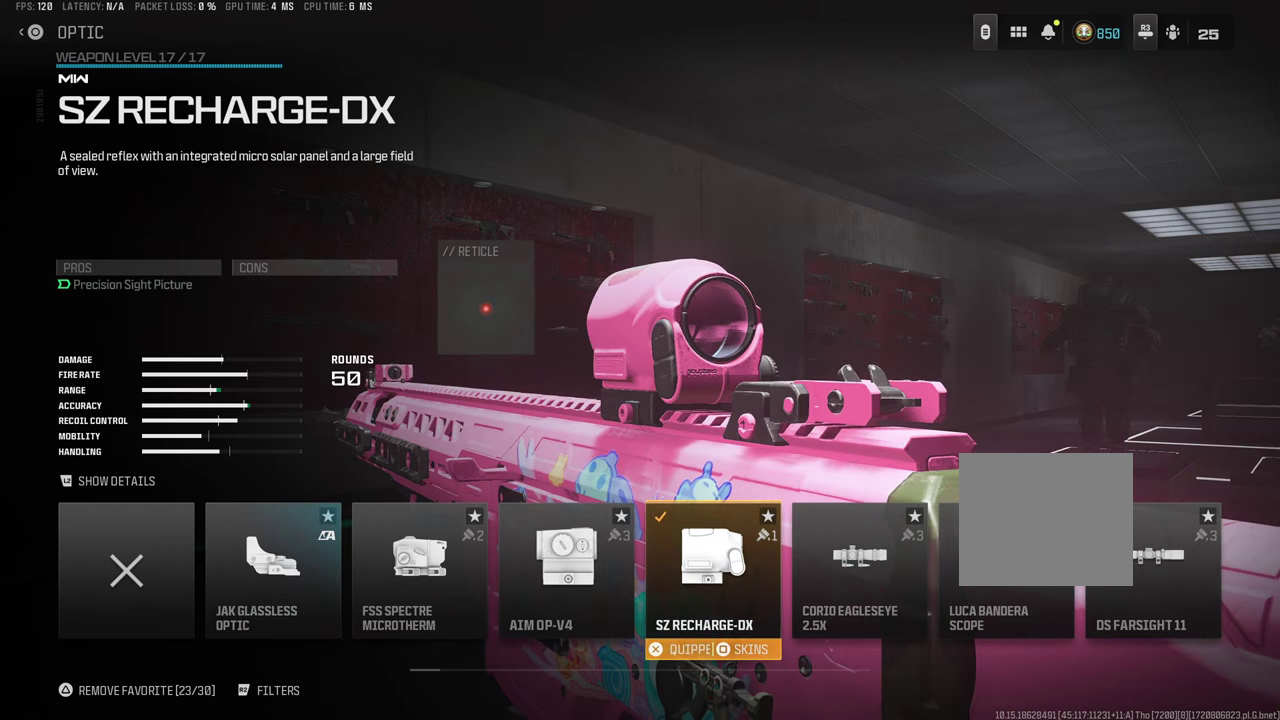
{"dt_ms": 500, "buttons": [], "left_stick": "center", "right_stick": "center"}
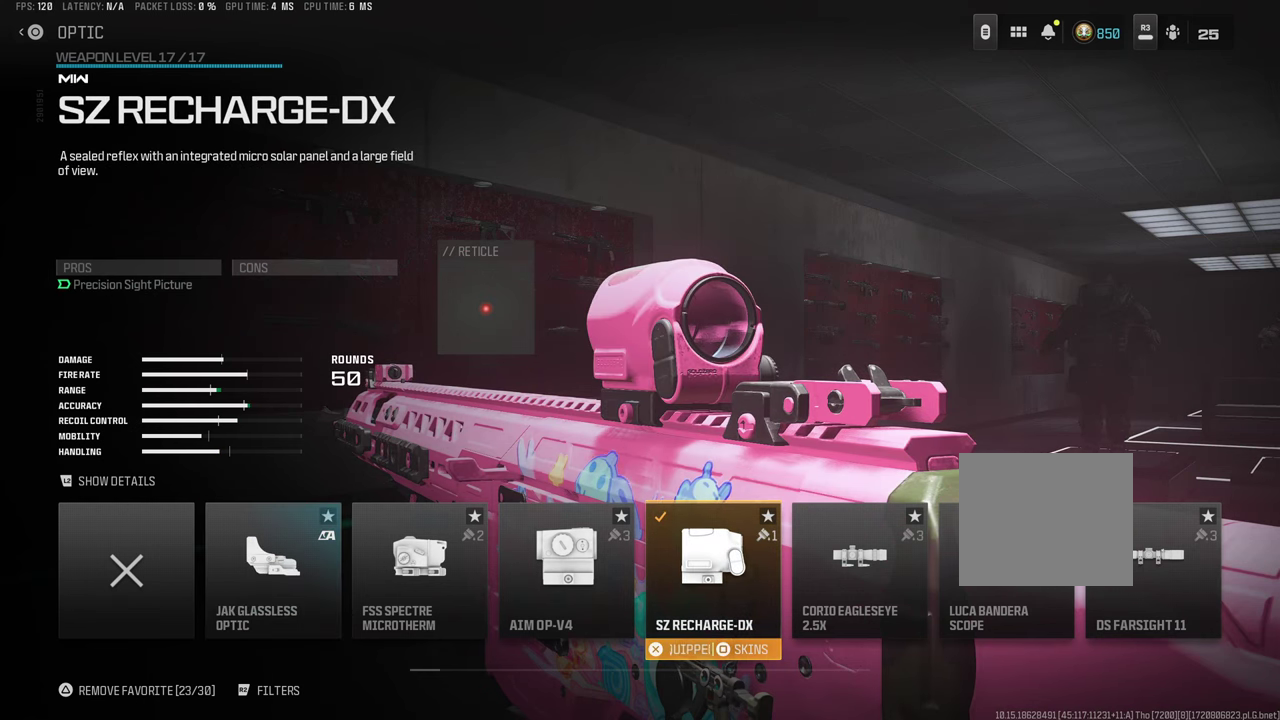
{"dt_ms": 500, "buttons": [], "left_stick": "center", "right_stick": "center"}
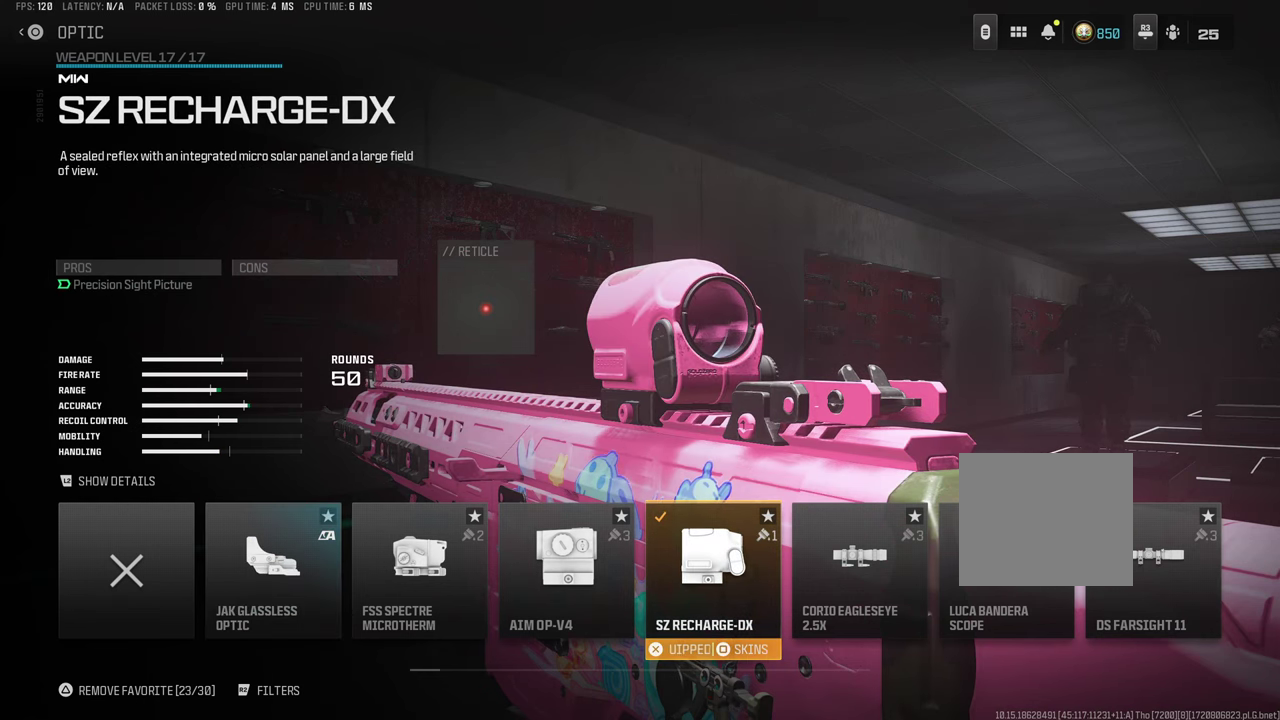
{"dt_ms": 700, "buttons": ["DPAD_LEFT"], "left_stick": "center", "right_stick": "center"}
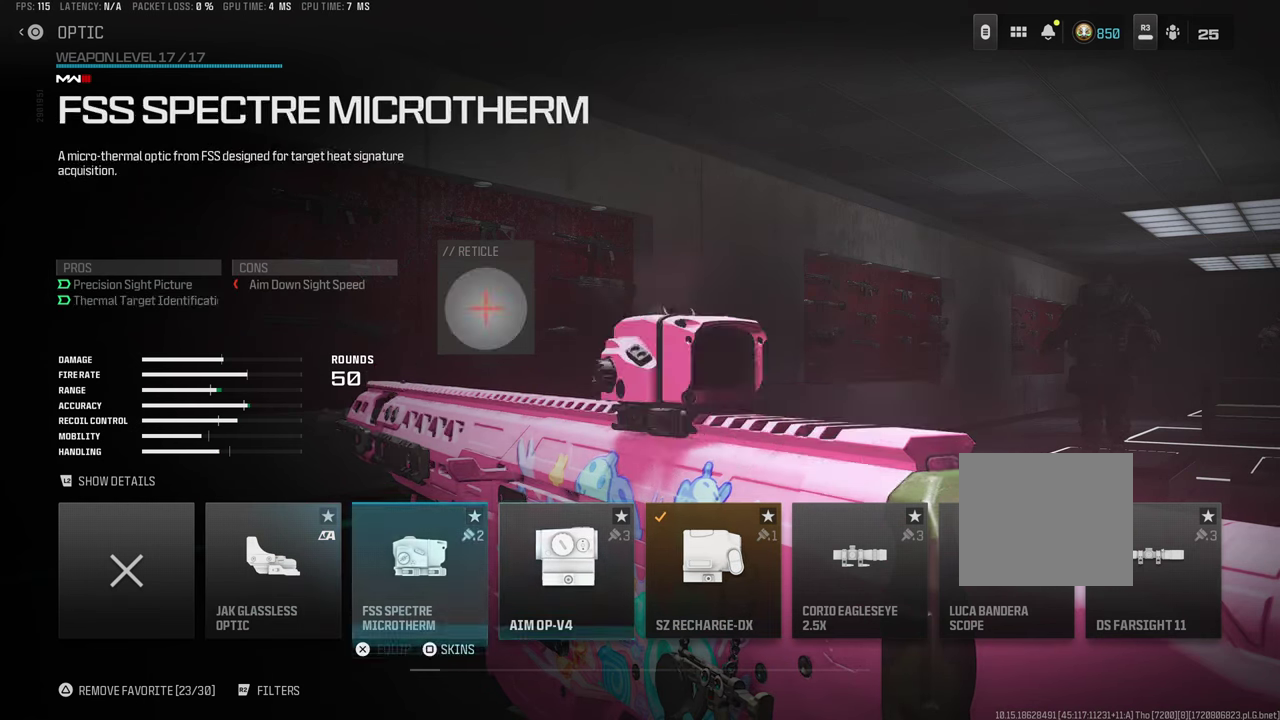
{"dt_ms": 300, "buttons": [], "left_stick": "center", "right_stick": "center"}
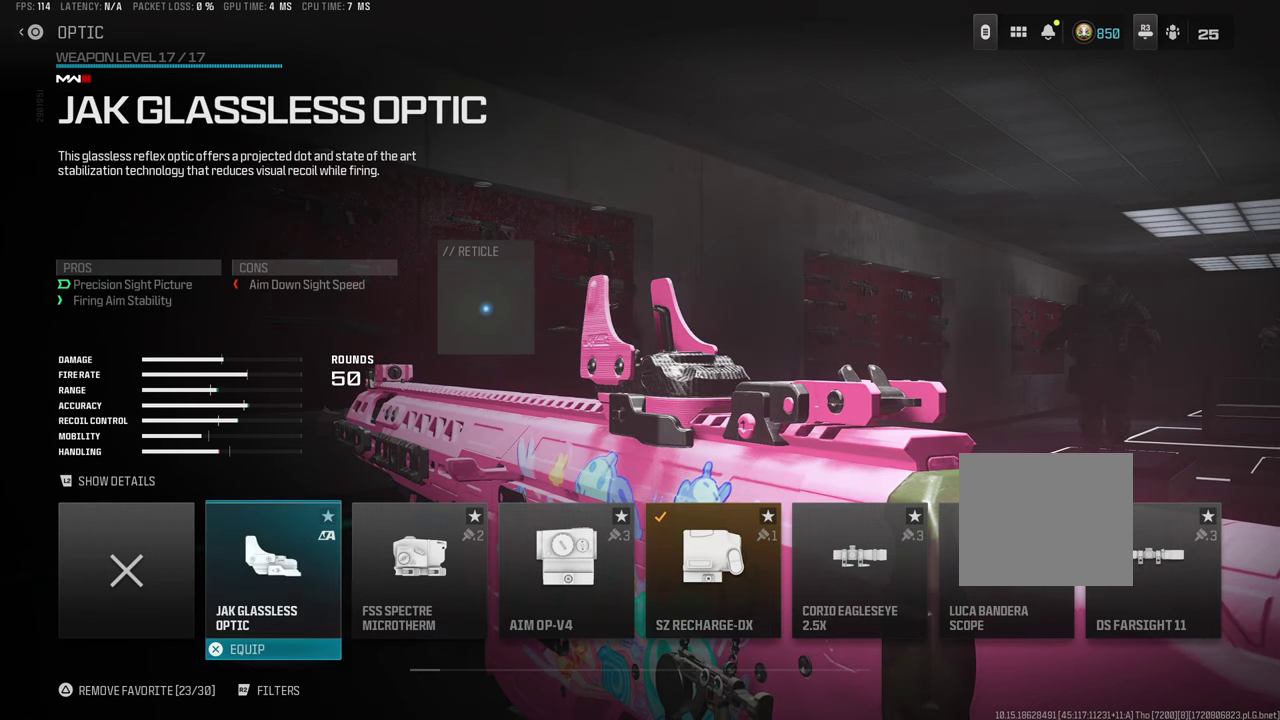
{"dt_ms": 500, "buttons": [], "left_stick": "center", "right_stick": "center"}
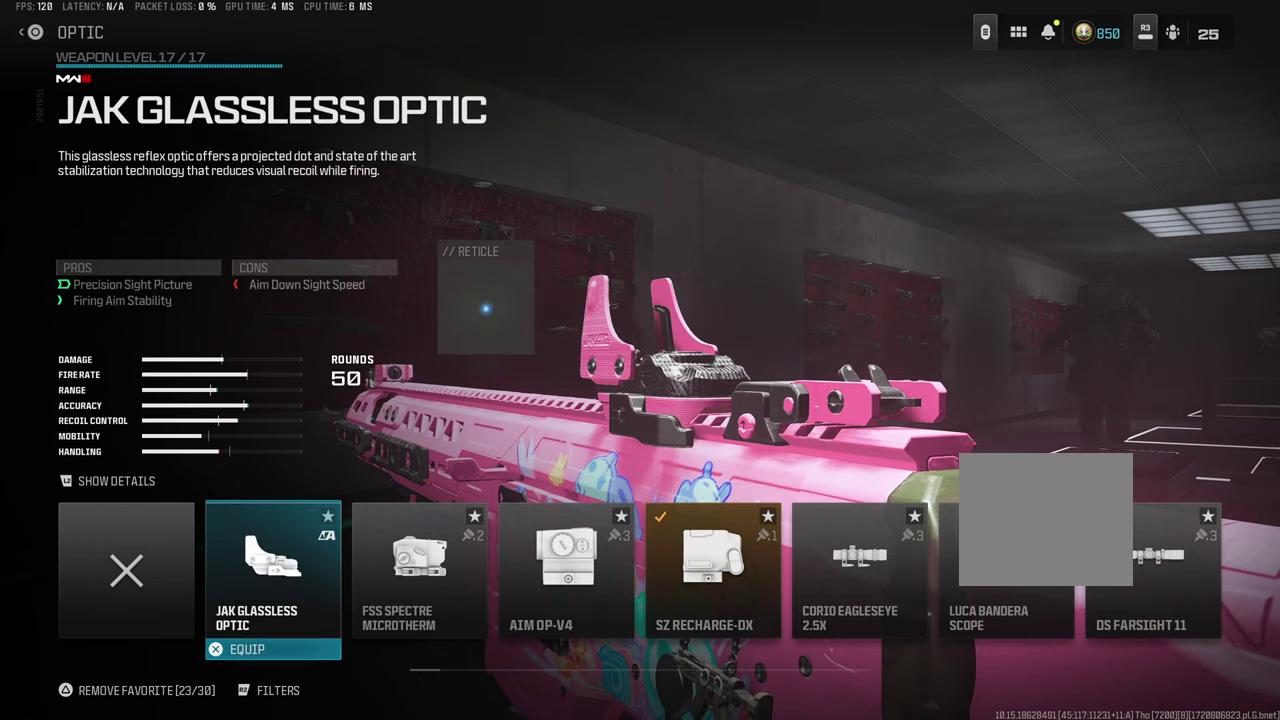
{"dt_ms": 500, "buttons": [], "left_stick": "center", "right_stick": "center"}
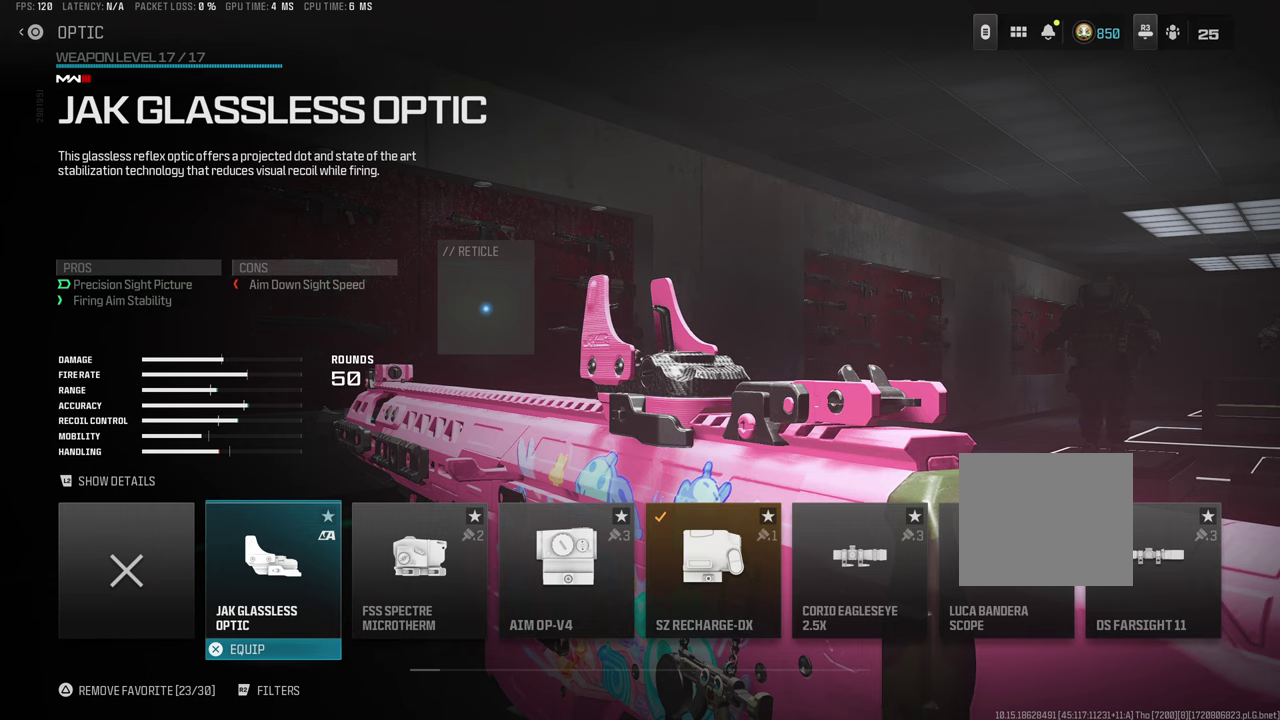
{"dt_ms": 300, "buttons": ["DPAD_RIGHT"], "left_stick": "center", "right_stick": "center"}
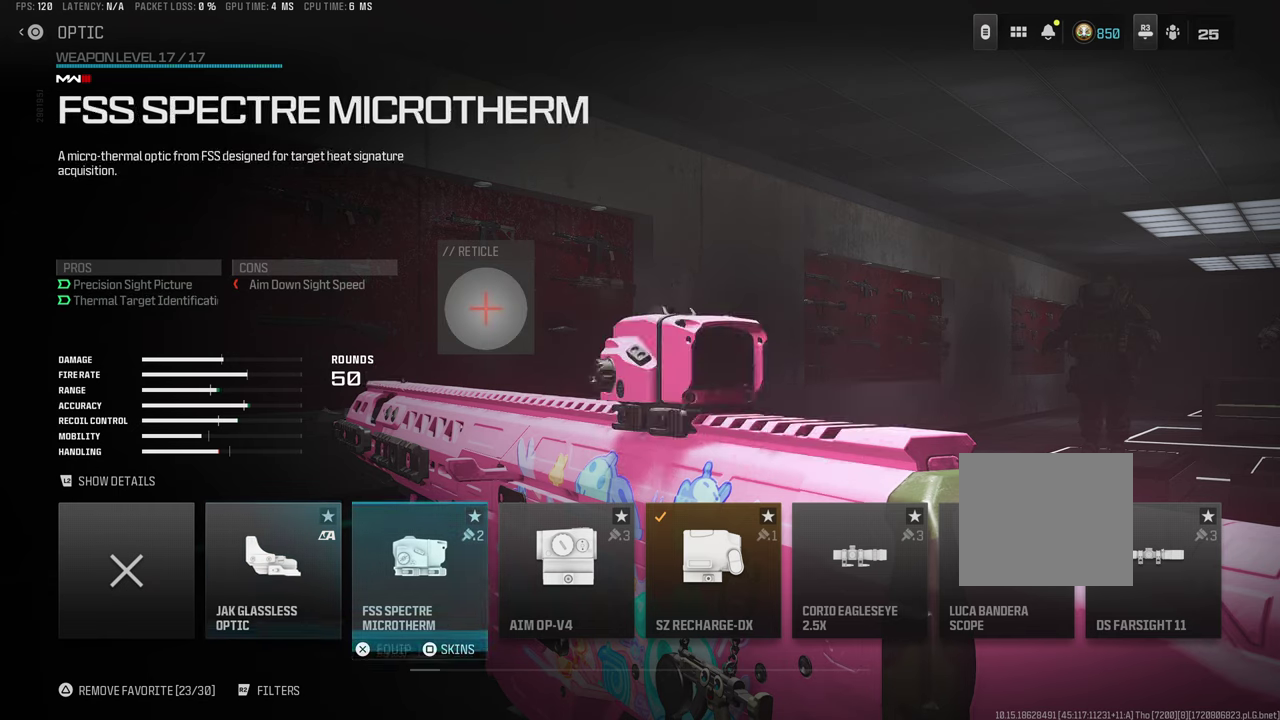
{"dt_ms": 800, "buttons": ["DPAD_RIGHT"], "left_stick": "center", "right_stick": "center"}
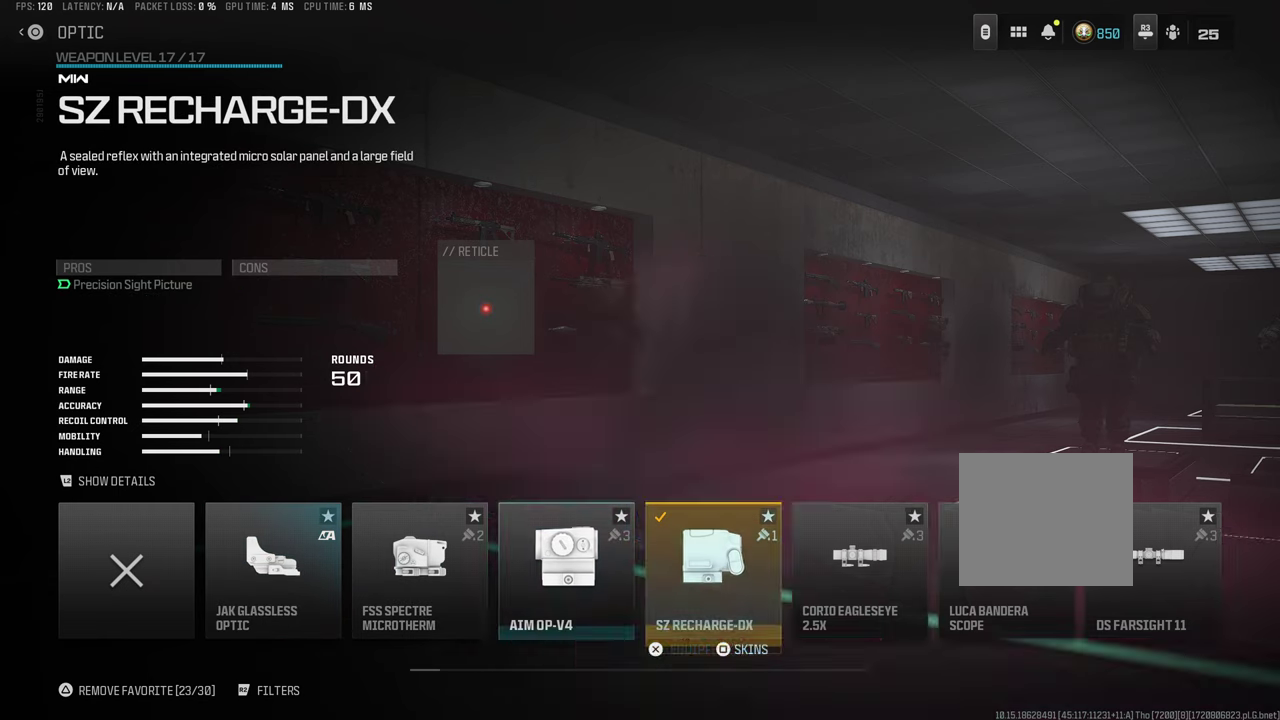
{"dt_ms": 400, "buttons": [], "left_stick": "center", "right_stick": "center"}
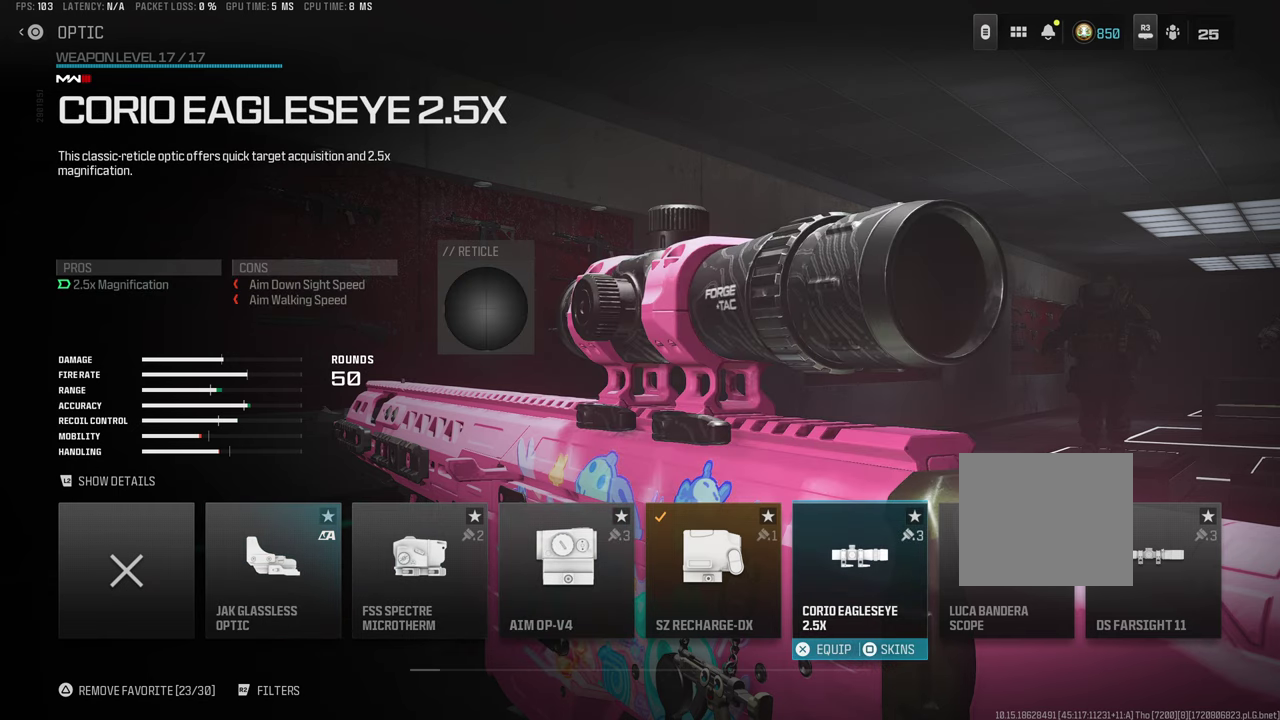
{"dt_ms": 500, "buttons": [], "left_stick": "center", "right_stick": "center"}
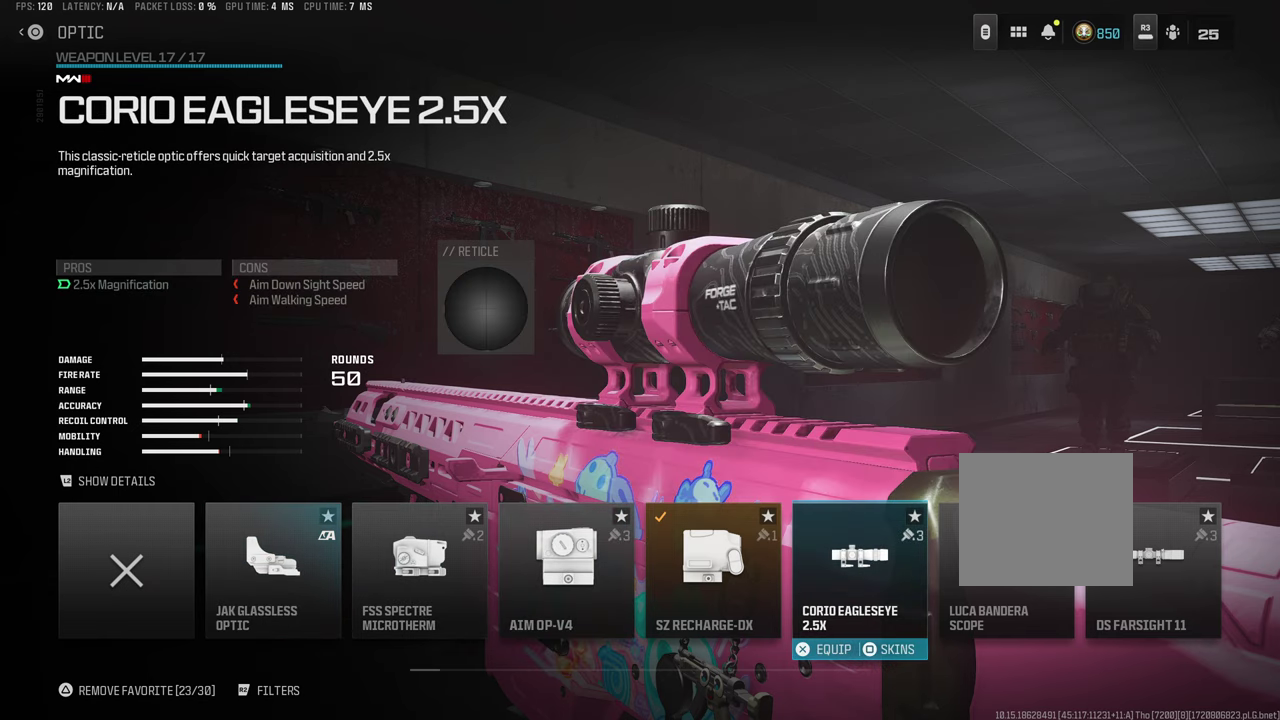
{"dt_ms": 500, "buttons": ["DPAD_LEFT"], "left_stick": "center", "right_stick": "center"}
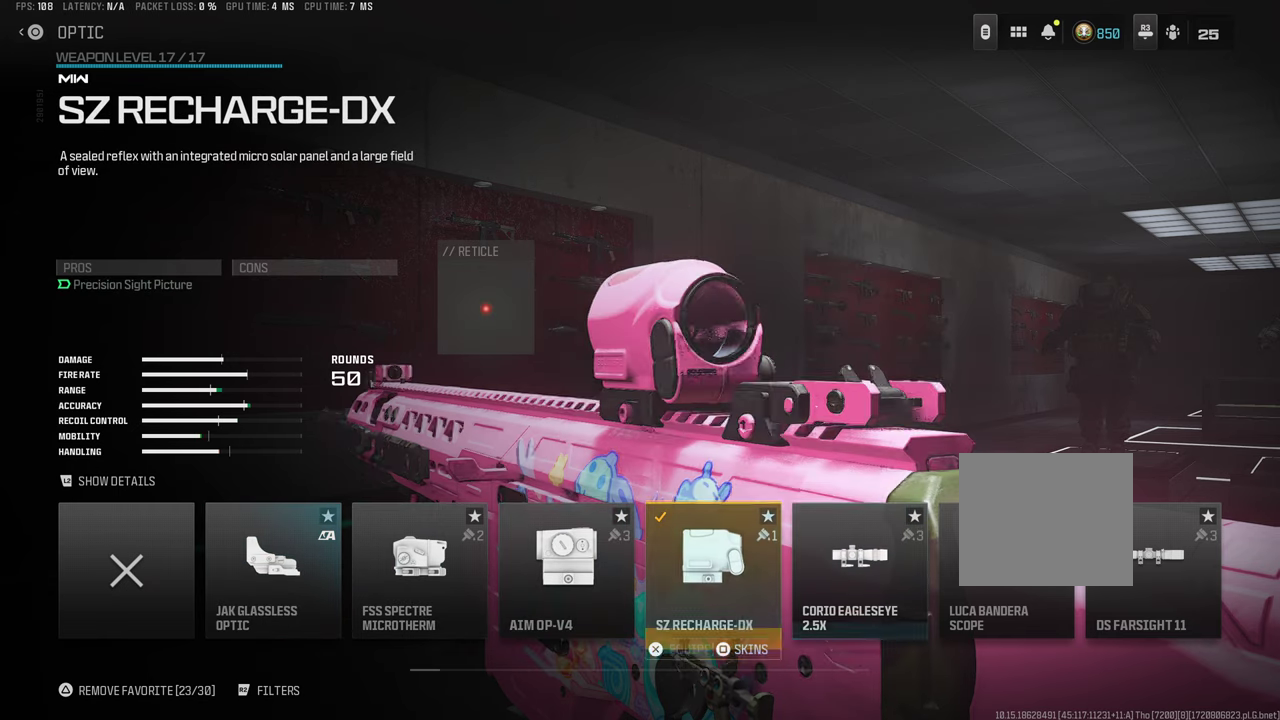
{"dt_ms": 500, "buttons": [], "left_stick": "center", "right_stick": "center"}
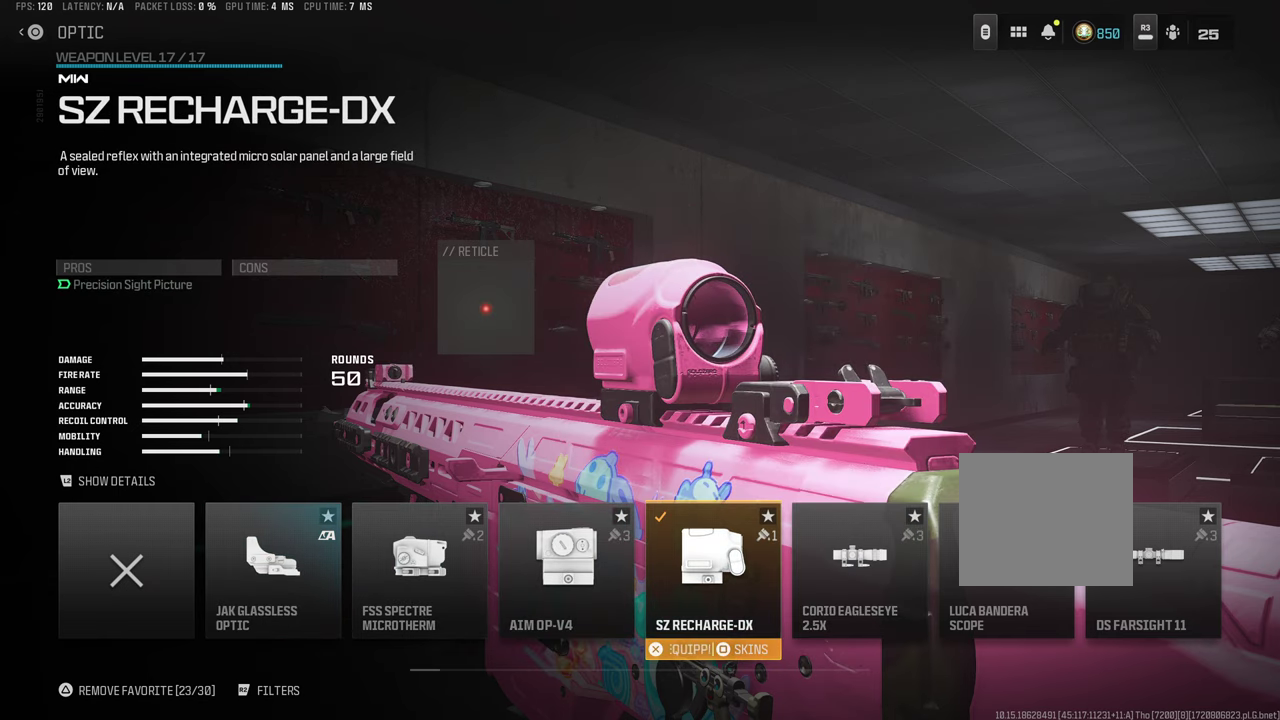
{"dt_ms": 700, "buttons": [], "left_stick": "center", "right_stick": "center"}
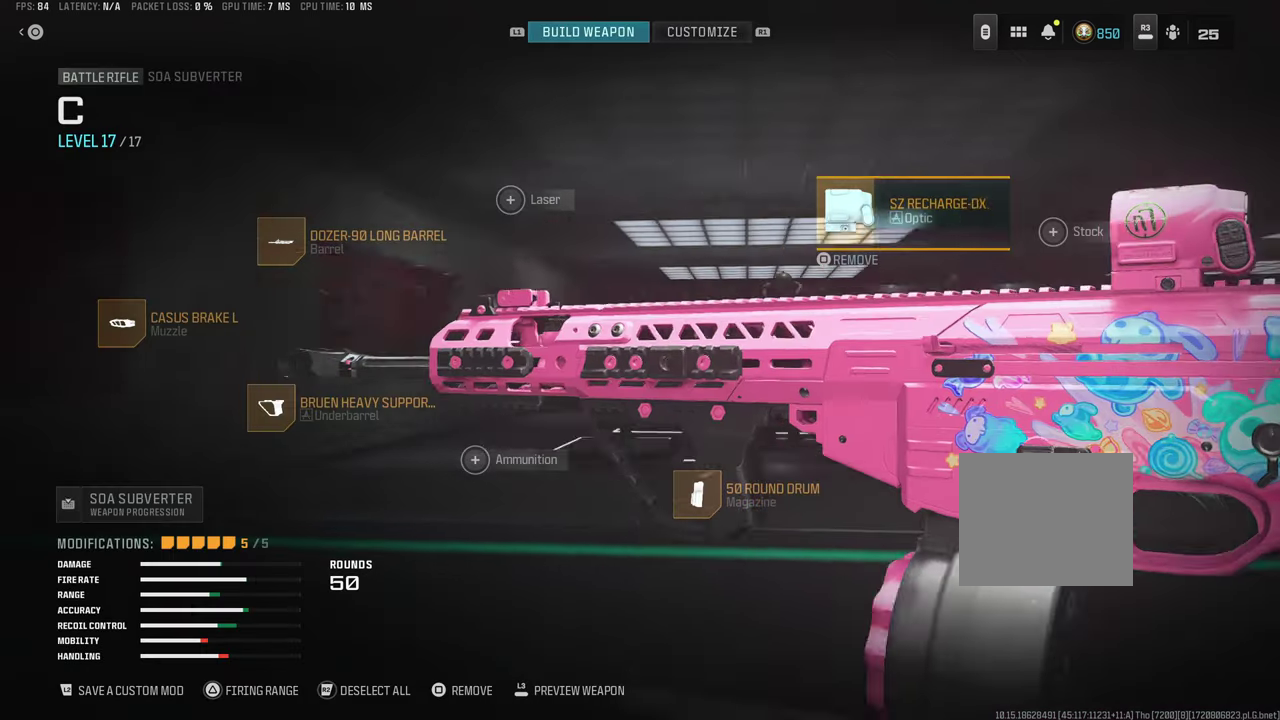
{"dt_ms": 300, "buttons": [], "left_stick": "center", "right_stick": "center"}
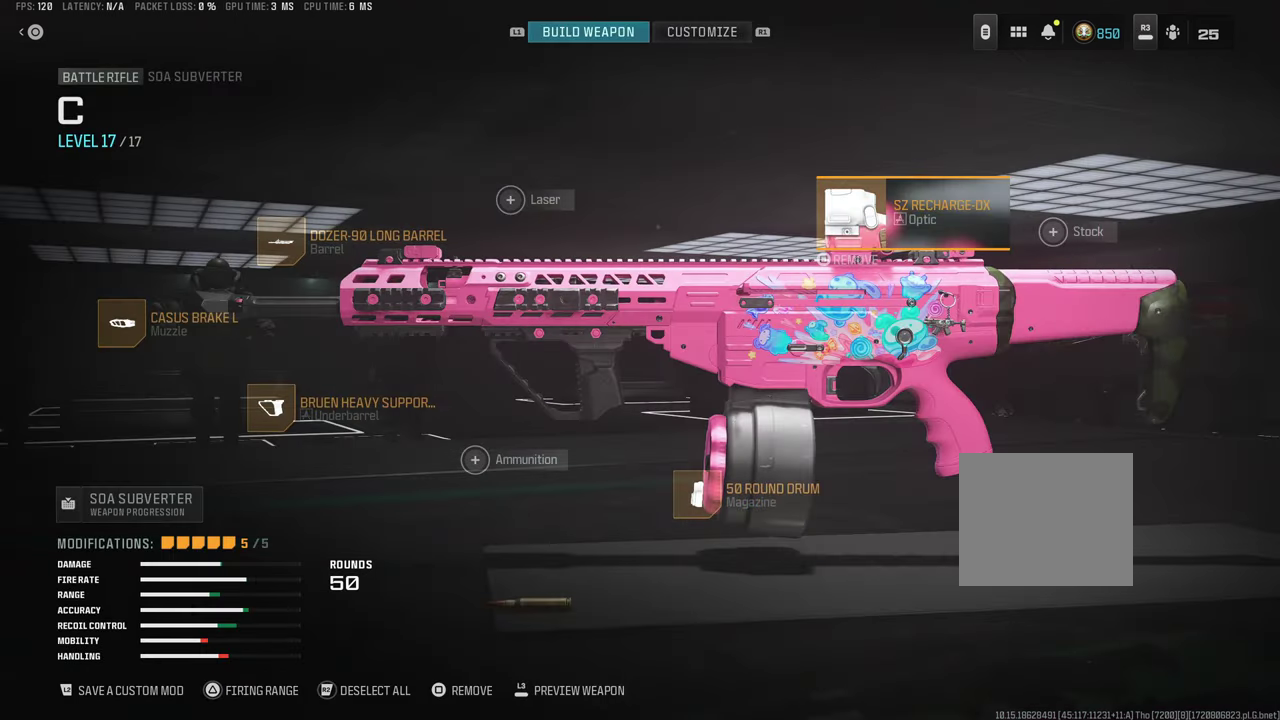
{"dt_ms": 500, "buttons": [], "left_stick": "center", "right_stick": "center"}
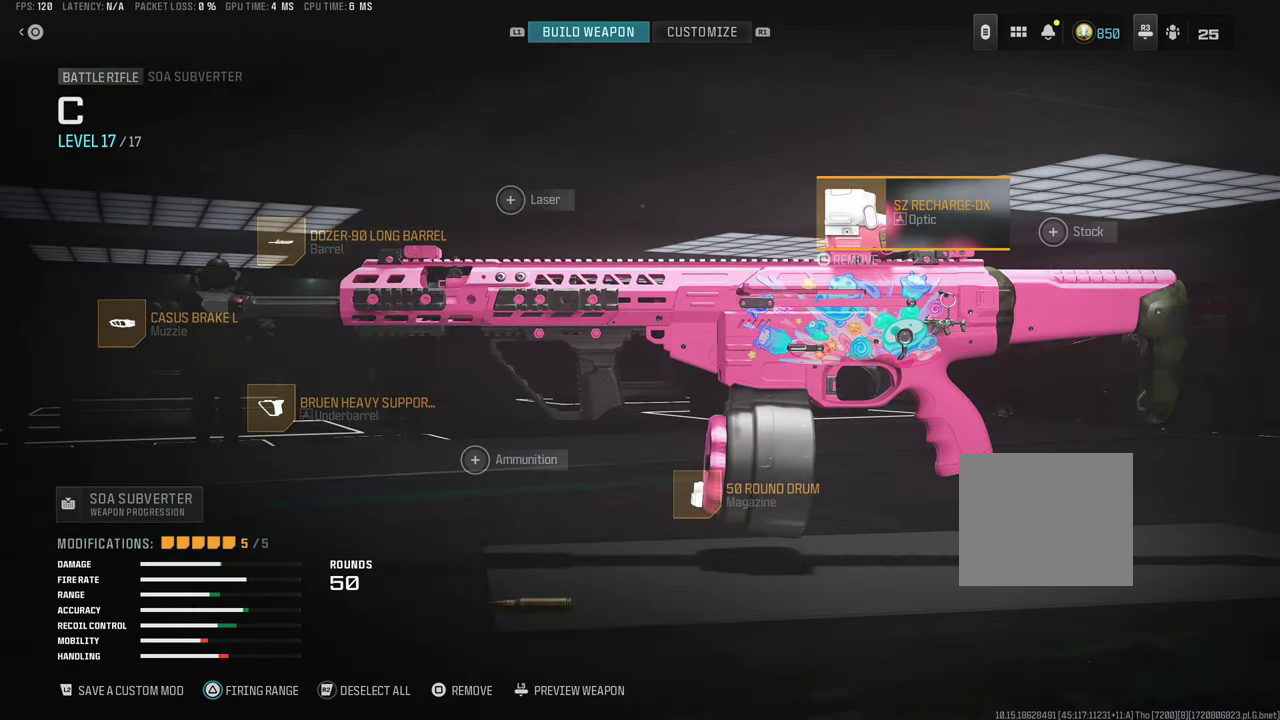
{"dt_ms": 500, "buttons": [], "left_stick": "center", "right_stick": "center"}
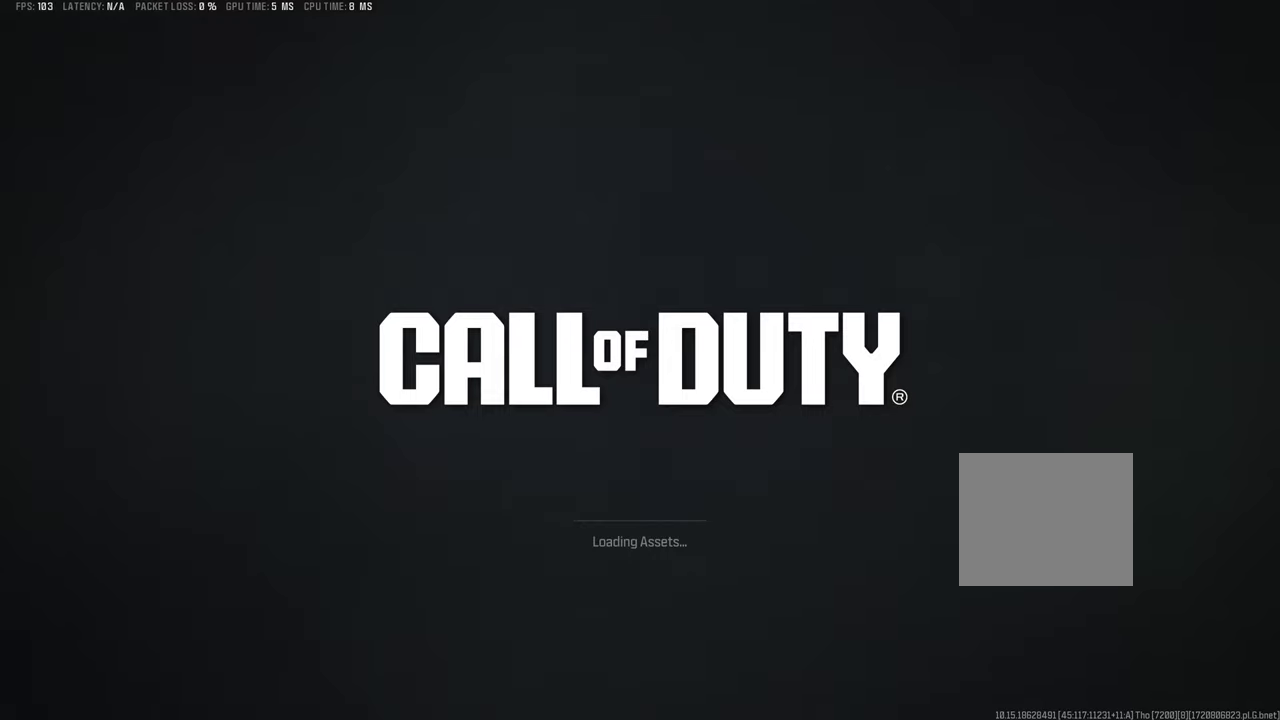
{"dt_ms": 700, "buttons": [], "left_stick": "center", "right_stick": "center"}
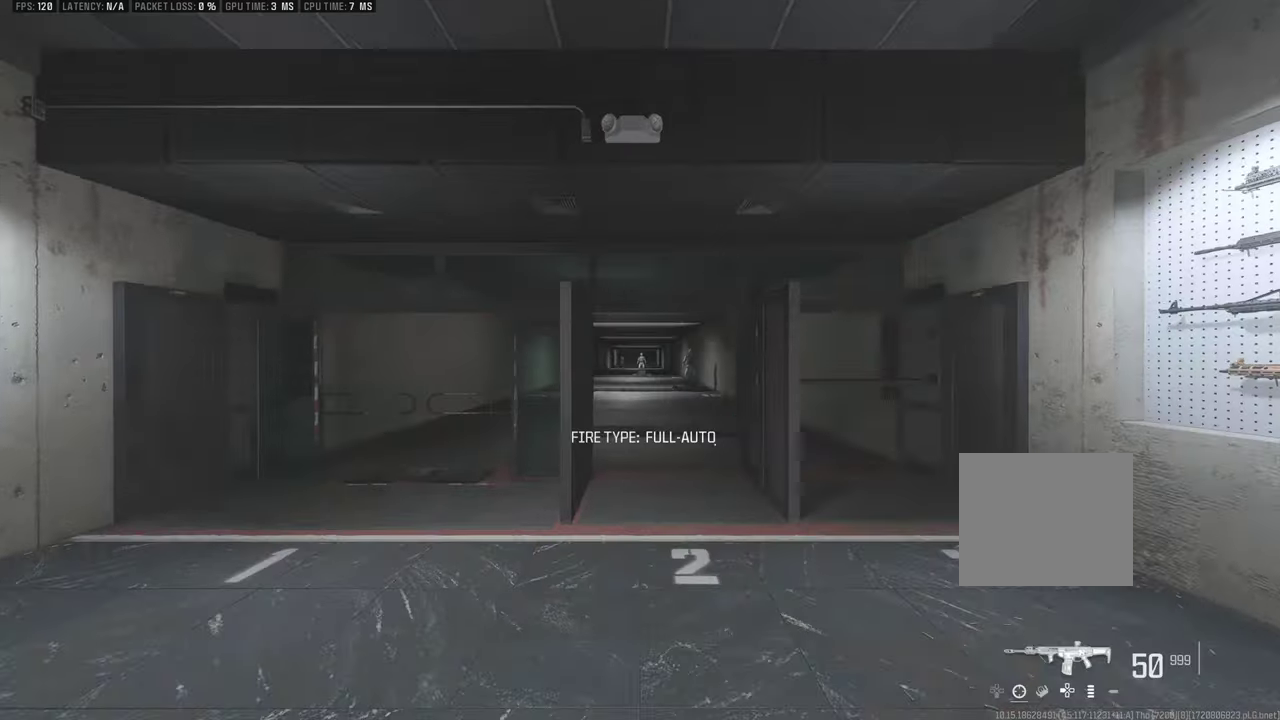
{"dt_ms": 400, "buttons": [], "left_stick": "up-right", "right_stick": "center"}
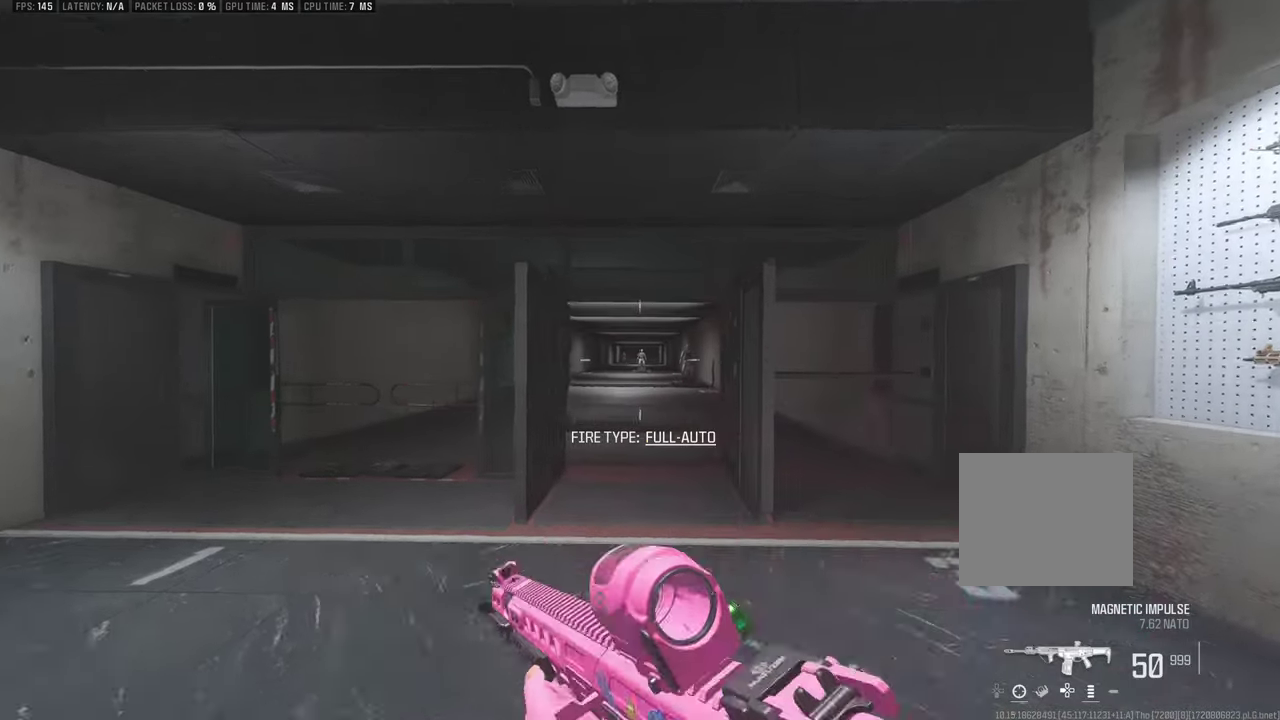
{"dt_ms": 400, "buttons": [], "left_stick": "up-right", "right_stick": "right"}
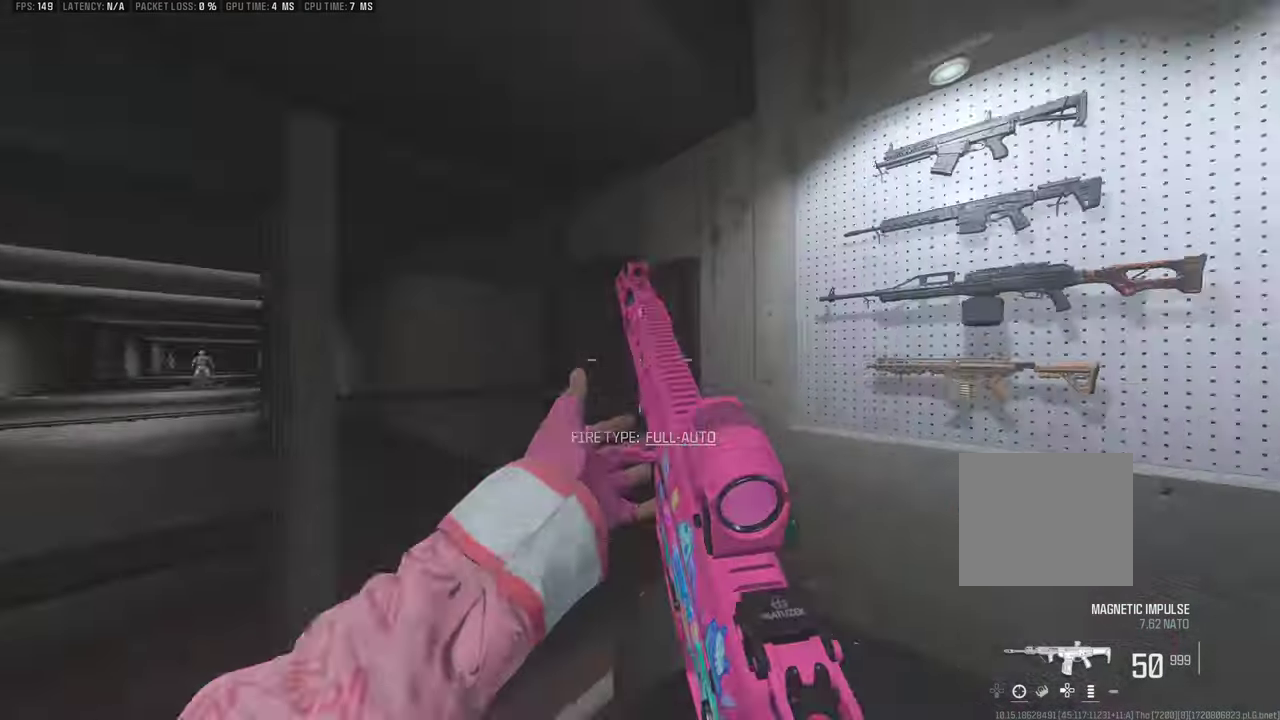
{"dt_ms": 400, "buttons": [], "left_stick": "left", "right_stick": "right", "events": [[234, "left_stick", "up"], [317, "left_stick", "left"]]}
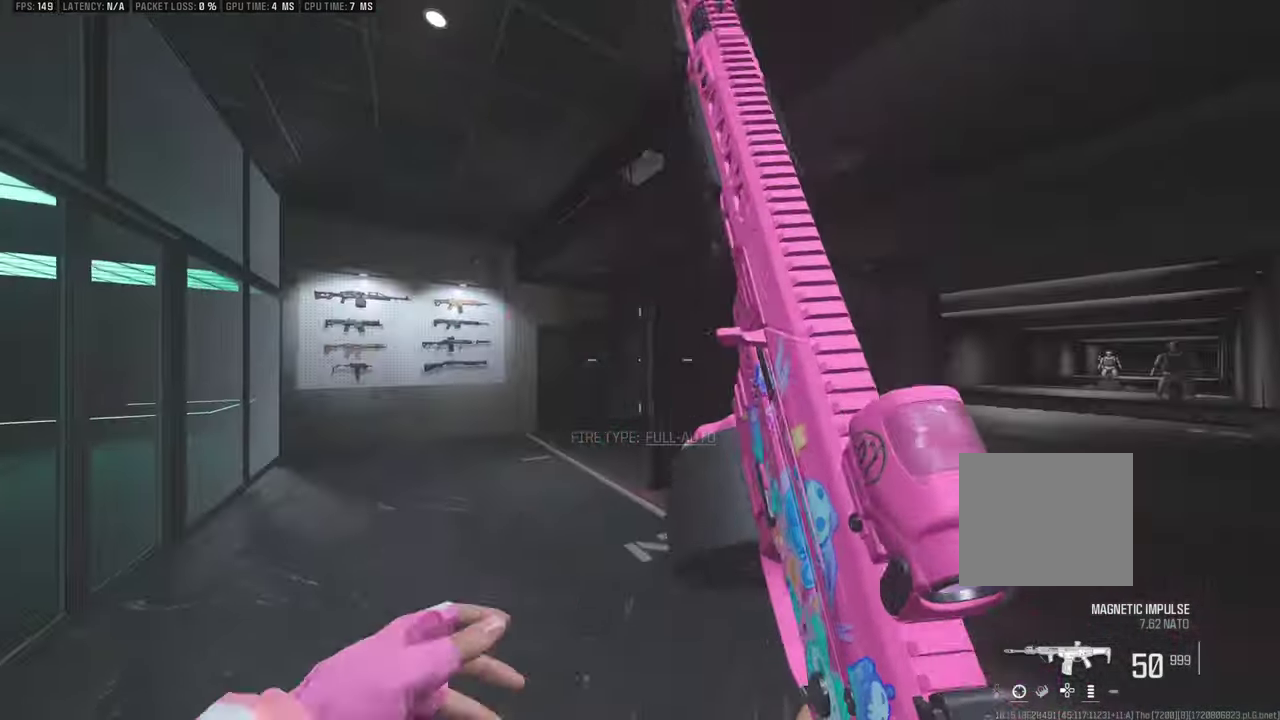
{"dt_ms": 500, "buttons": [], "left_stick": "up", "right_stick": "right", "events": [[200, "left_stick", "up-left"], [334, "left_stick", "up"]]}
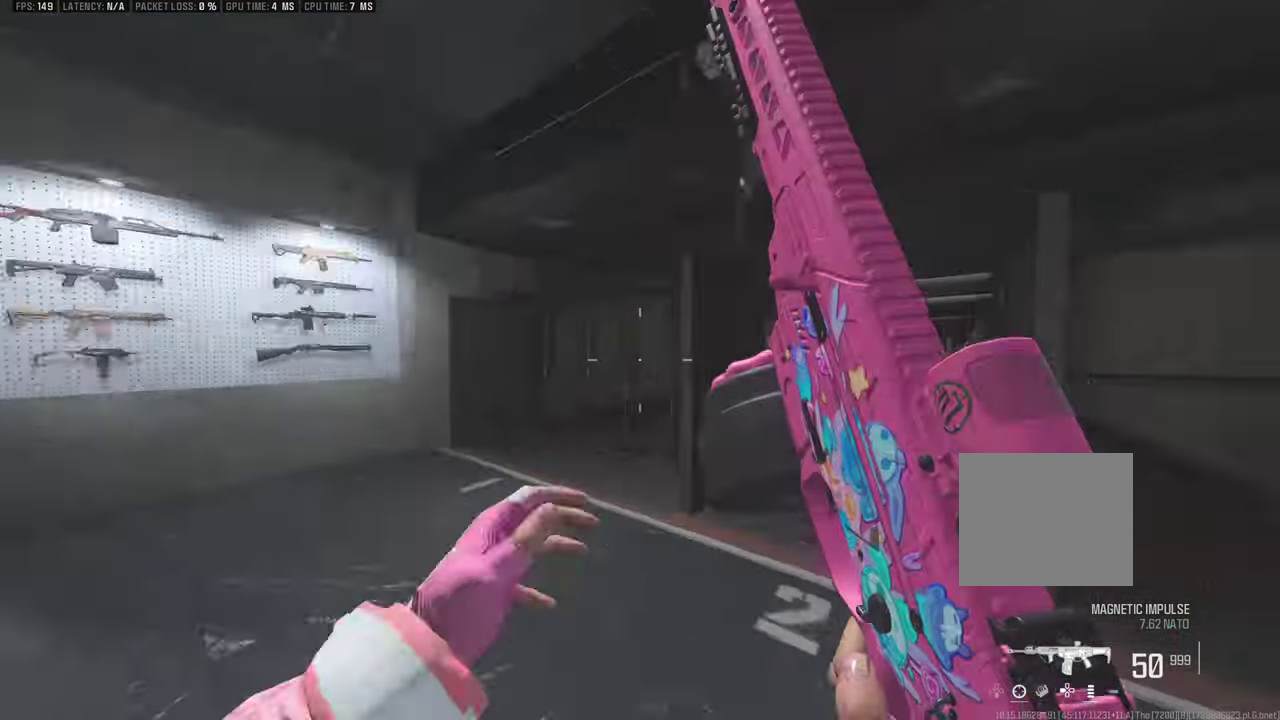
{"dt_ms": 400, "buttons": [], "left_stick": "up", "right_stick": "right", "events": []}